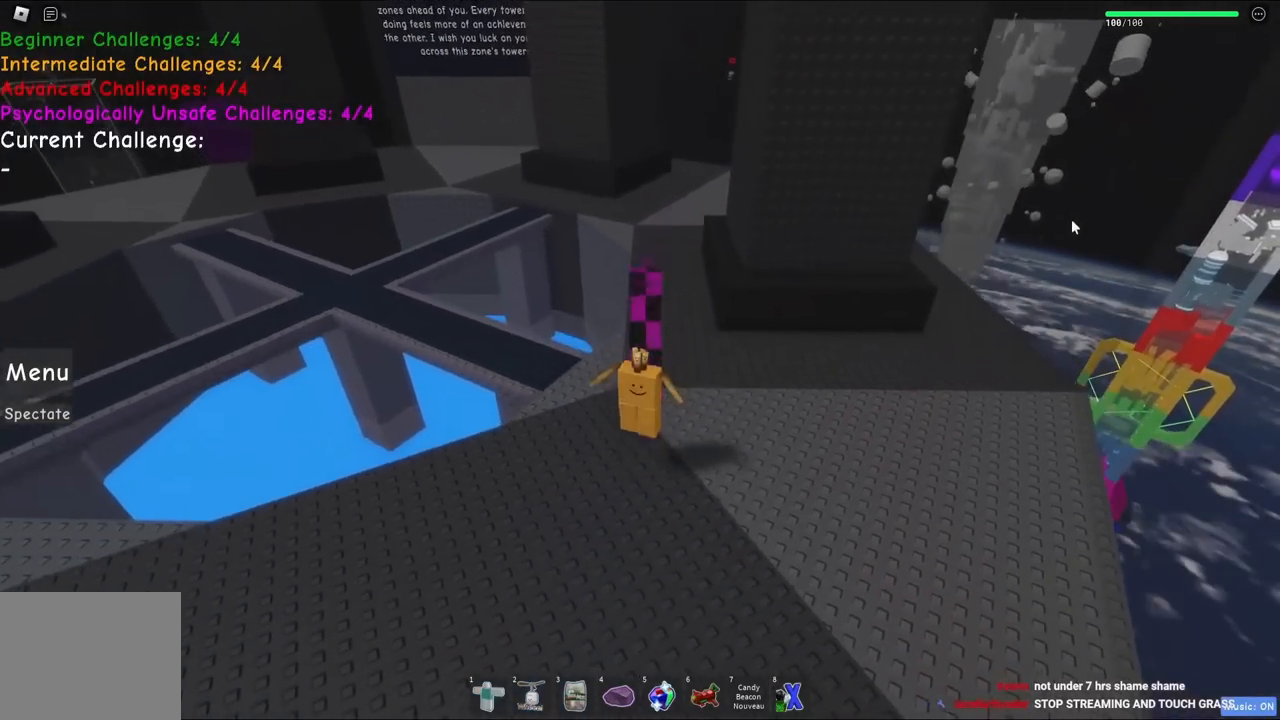
Gameplay with keyboard; each line is a JSON object with the keys held at the frame after it. "events" lists presses ("down") and releases ("up") of "a", "ctrl", "d", "e", "q", "s", "shift", "space" and "w" between this image and that frame as [ms after this image, input, new state], when the widget could be followed in between. No other keys are recorded. Mouse input is not recorded.
{"keys": ["s", "space"], "events": [[334, "a", "up"]]}
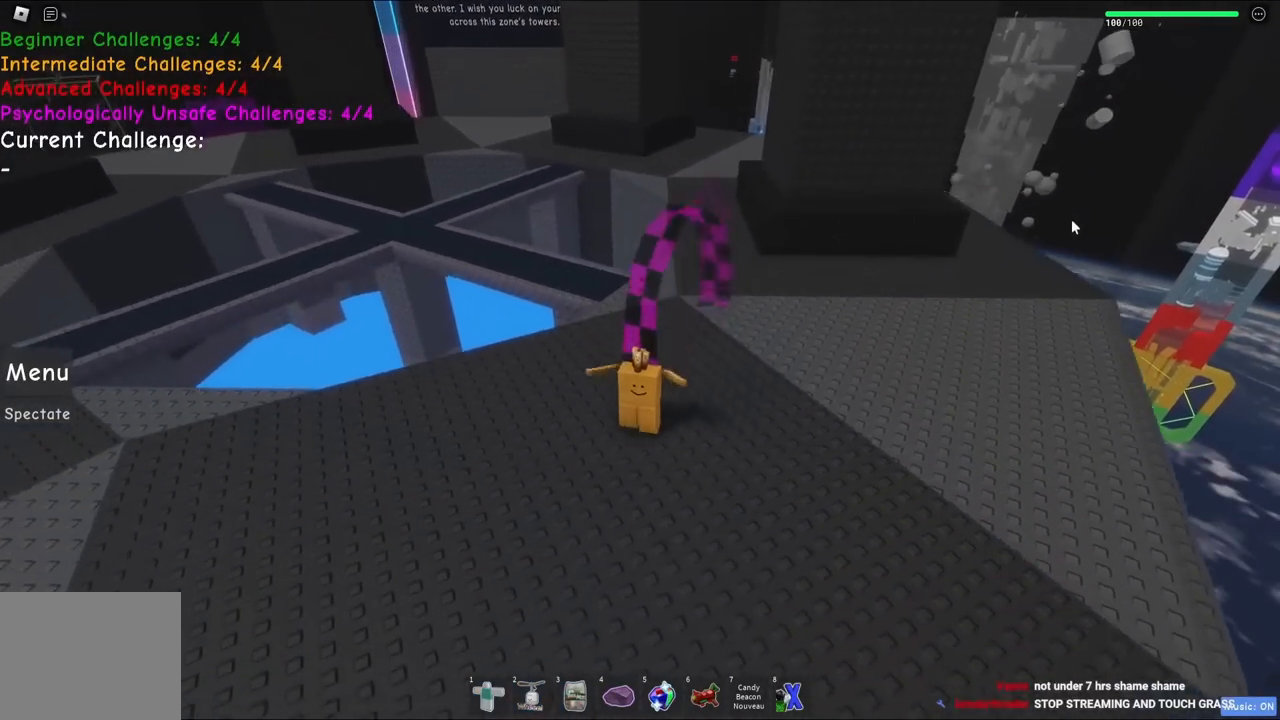
{"keys": ["s", "space"], "events": []}
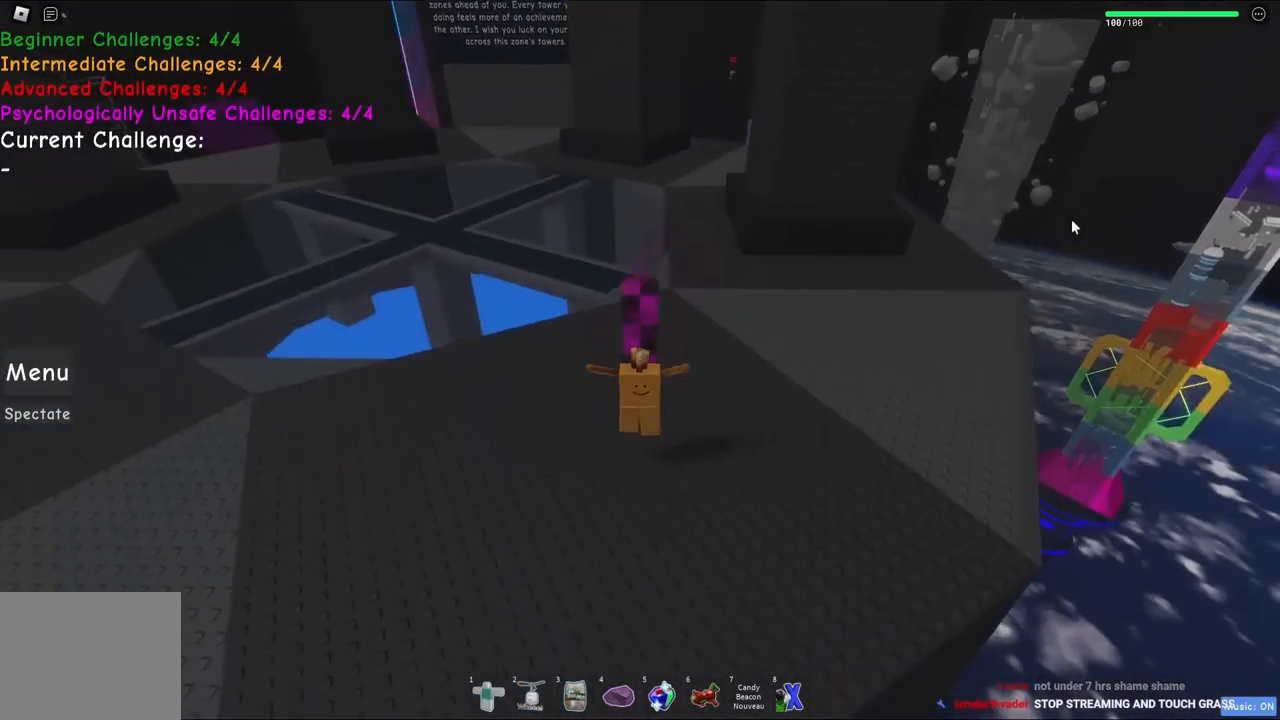
{"keys": ["a", "s", "space"], "events": [[250, "a", "down"]]}
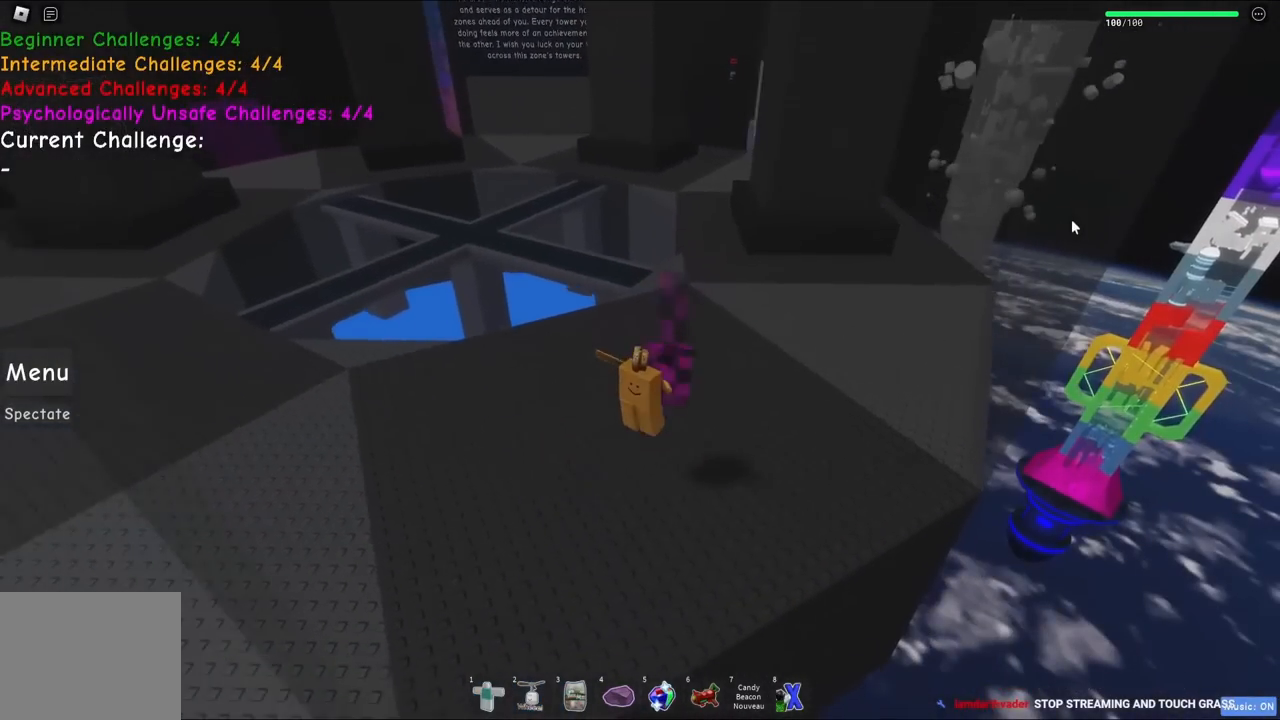
{"keys": ["a", "s"], "events": [[50, "space", "up"], [67, "space", "down"], [100, "space", "up"], [134, "space", "down"], [217, "space", "up"]]}
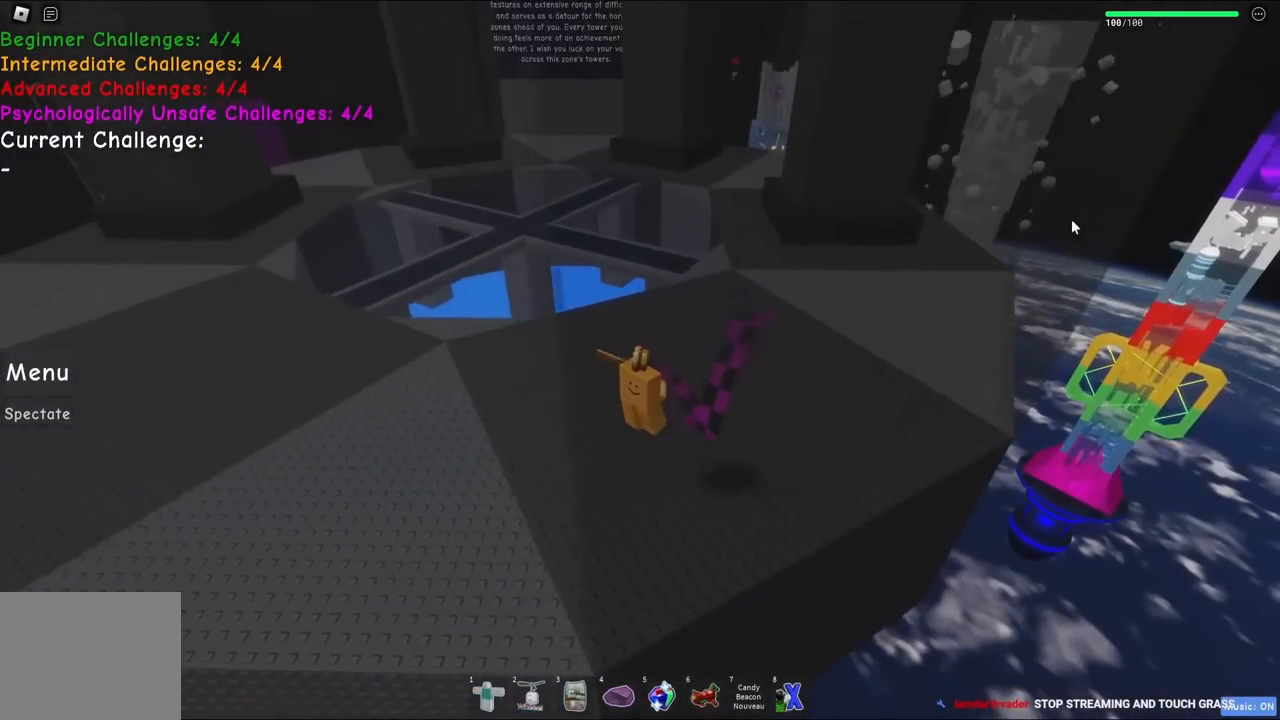
{"keys": ["a", "s"], "events": []}
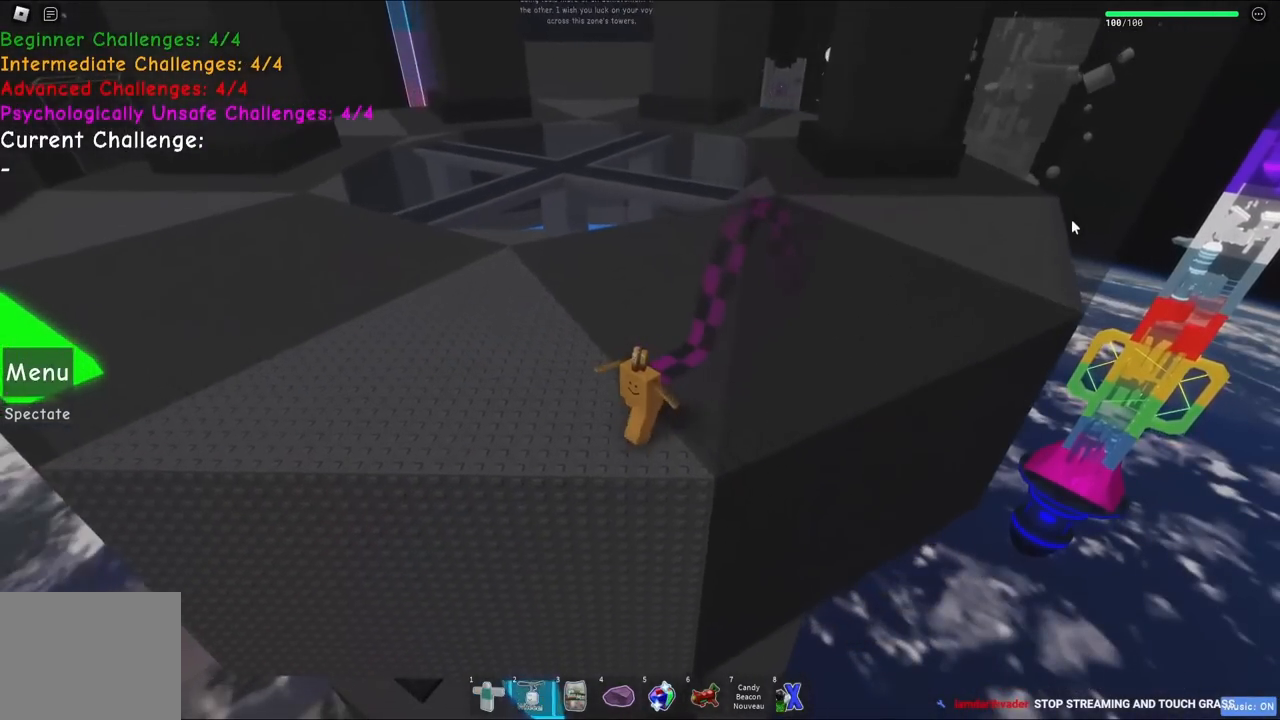
{"keys": ["a", "s"], "events": []}
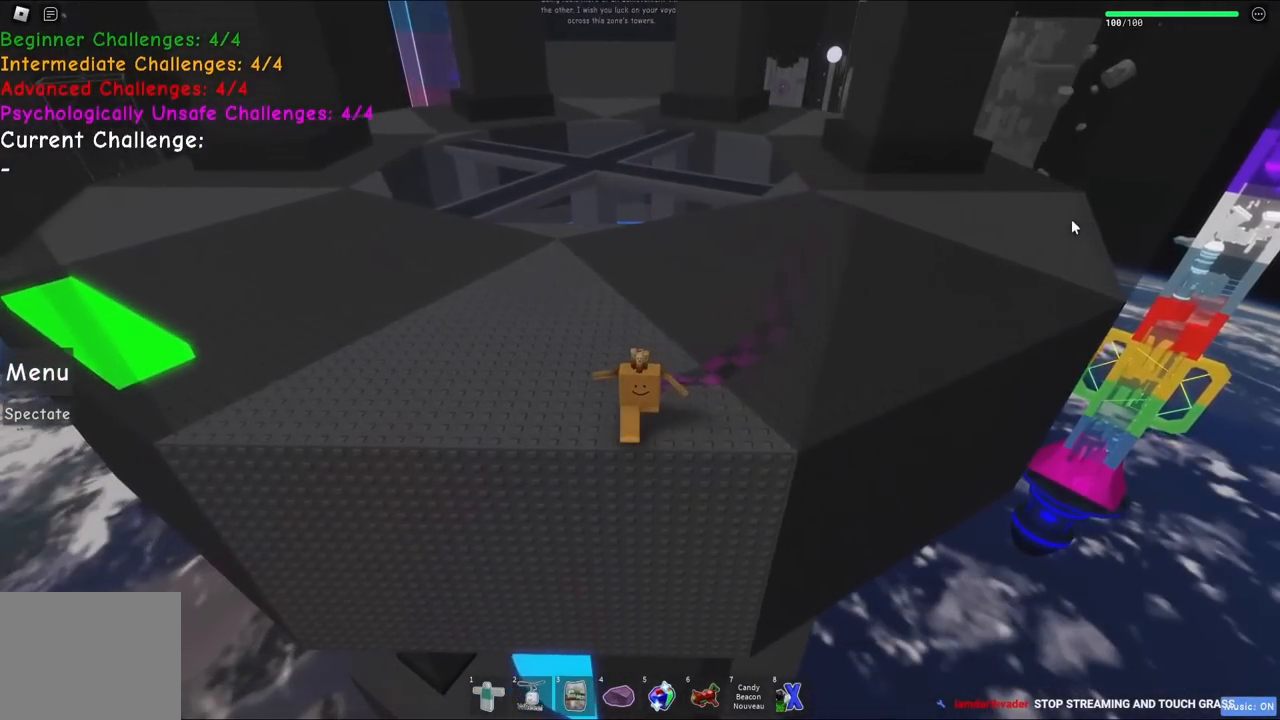
{"keys": ["a"], "events": [[150, "s", "up"]]}
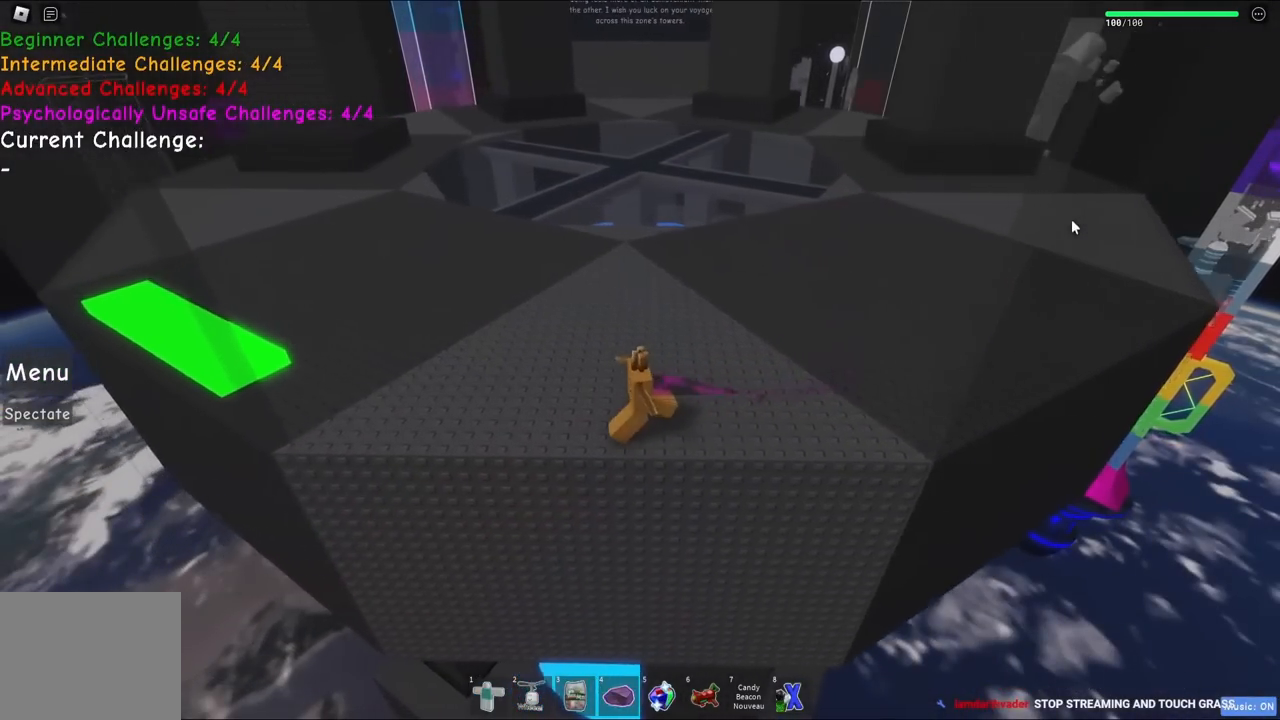
{"keys": ["d", "s"], "events": [[84, "s", "down"], [200, "a", "up"], [334, "d", "down"]]}
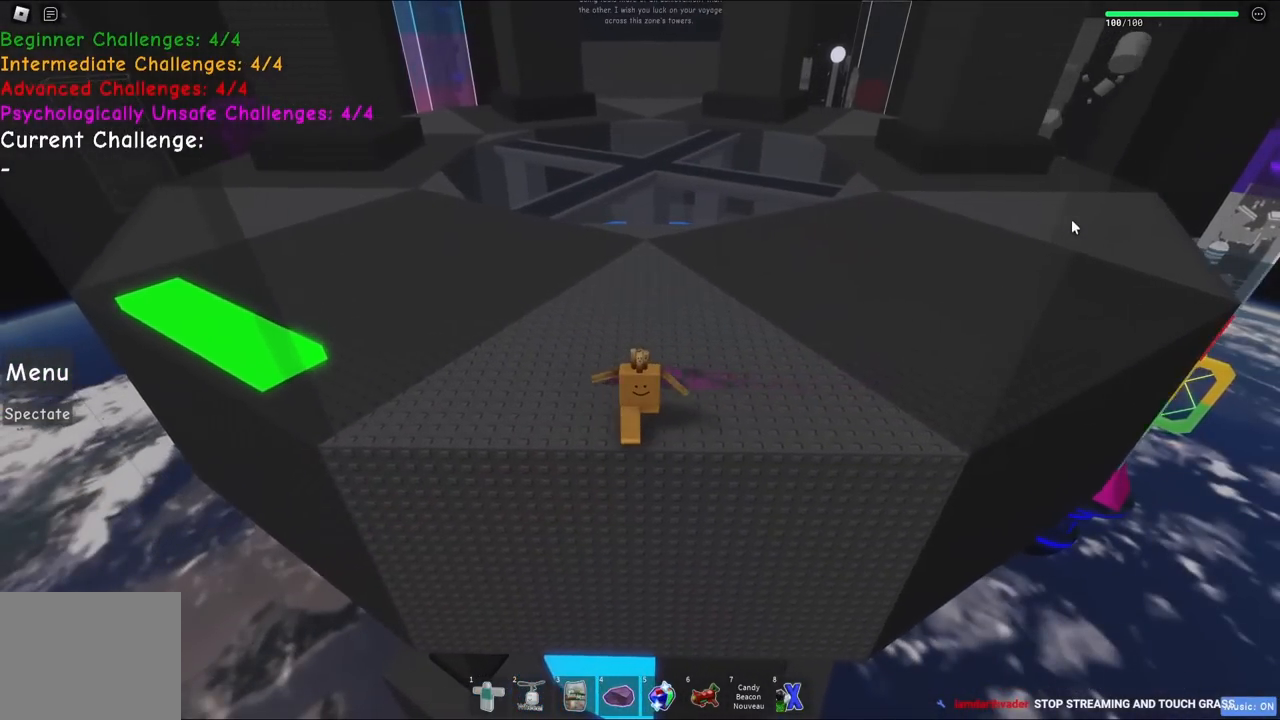
{"keys": ["d", "s"], "events": []}
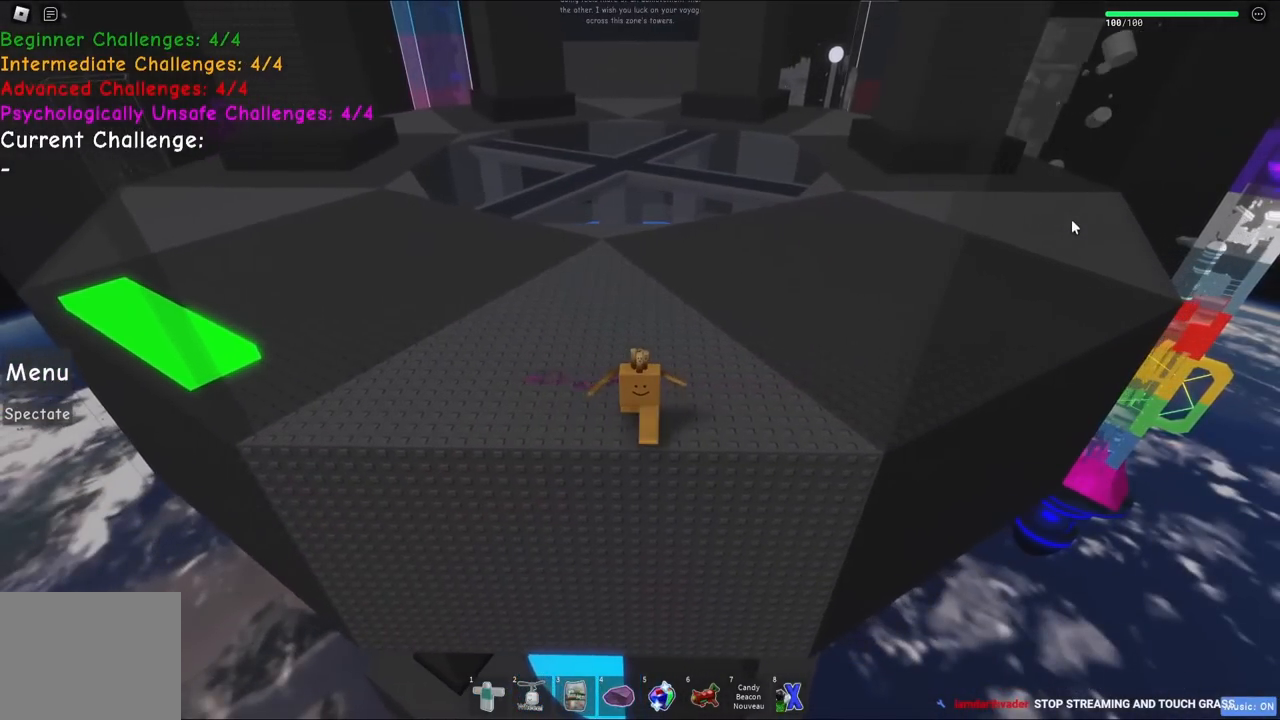
{"keys": ["s"], "events": [[17, "d", "up"], [334, "d", "down"], [467, "d", "up"]]}
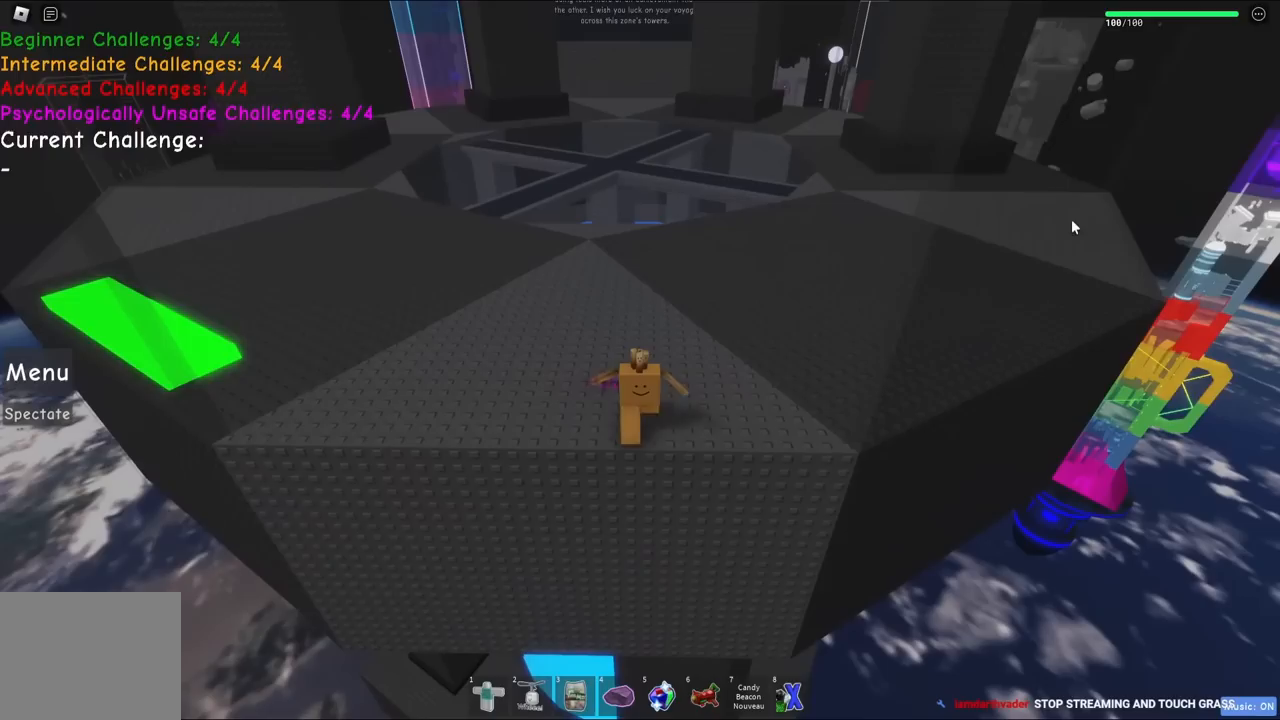
{"keys": ["d", "w"], "events": [[250, "s", "up"], [334, "d", "down"], [434, "w", "down"]]}
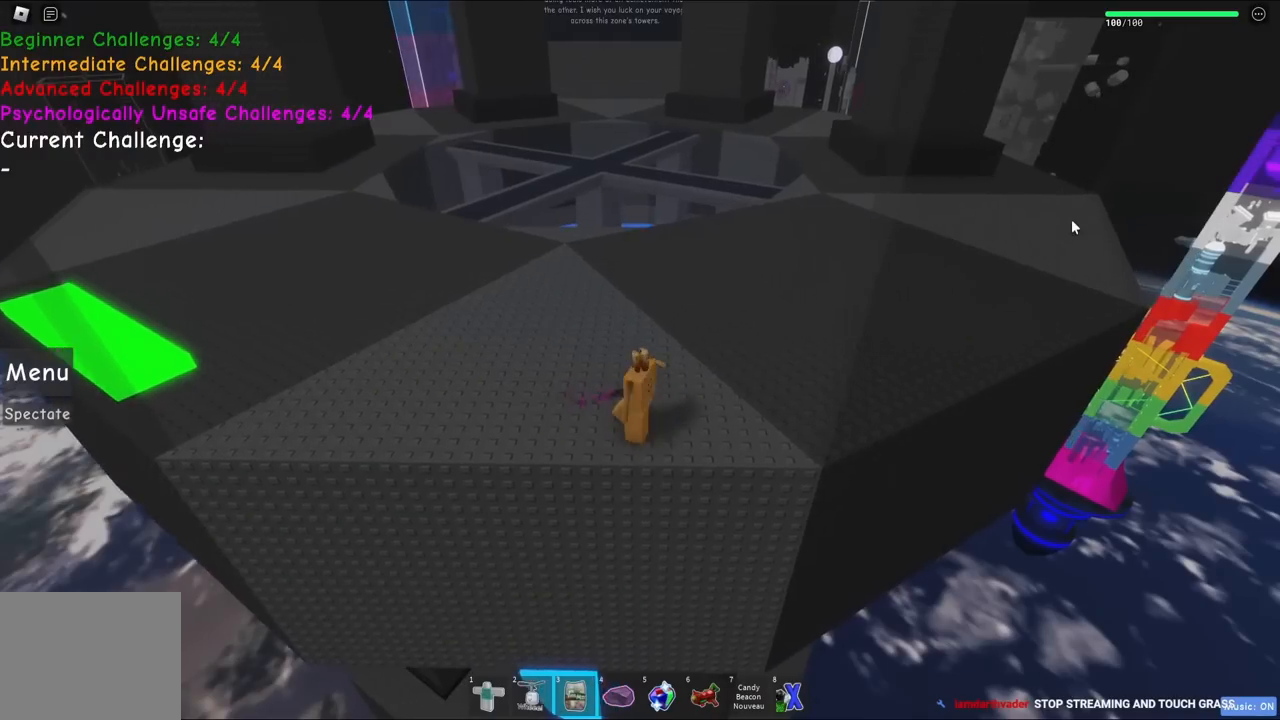
{"keys": ["d", "w"], "events": []}
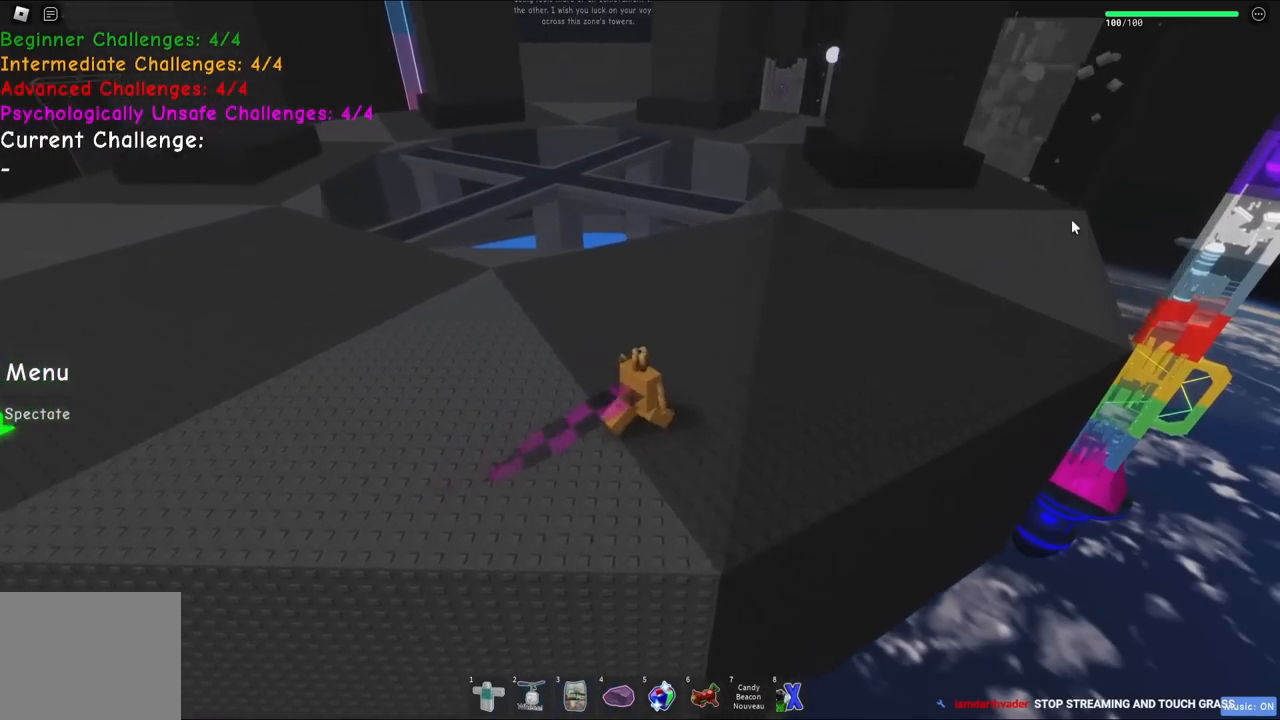
{"keys": ["d", "w"], "events": []}
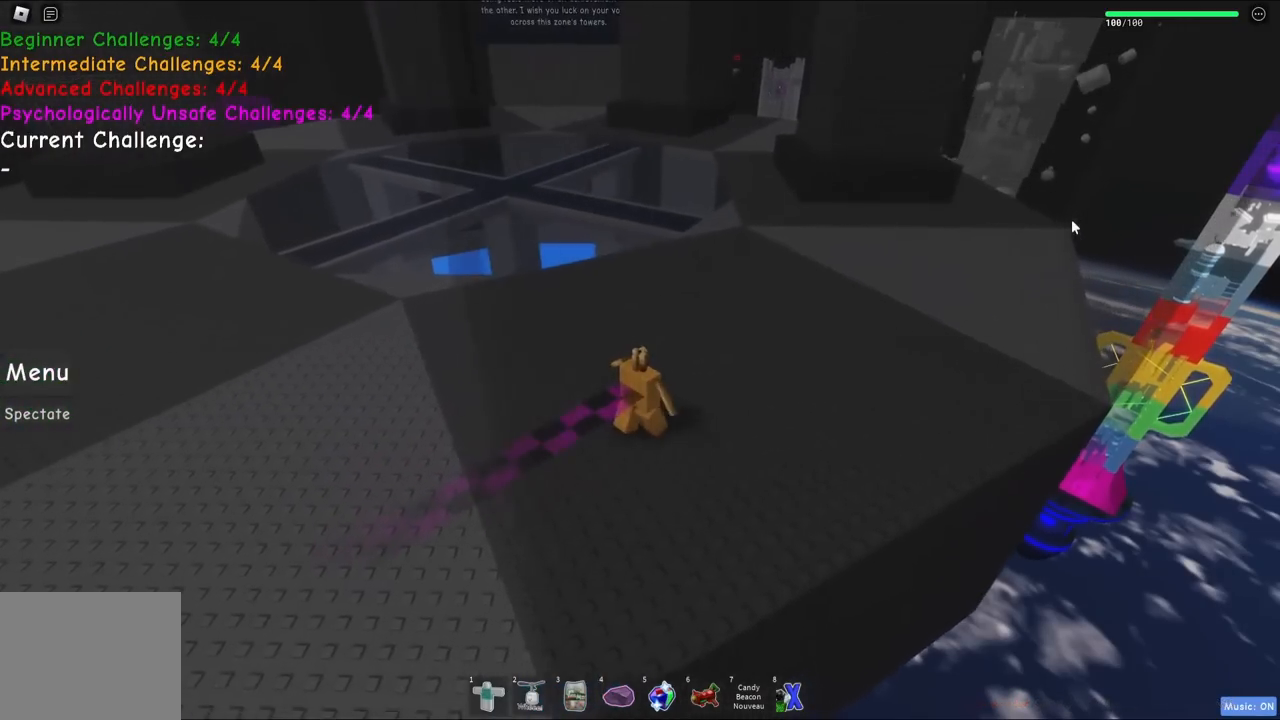
{"keys": ["d", "w"], "events": []}
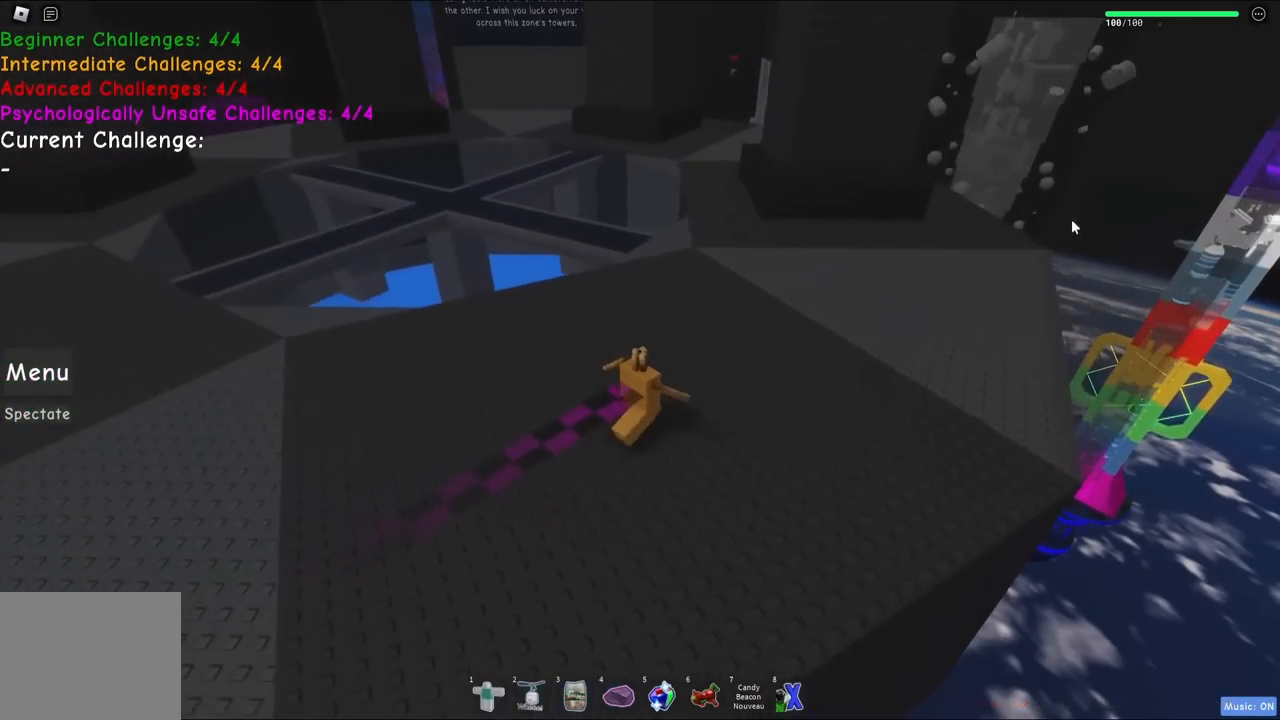
{"keys": ["d", "w"], "events": []}
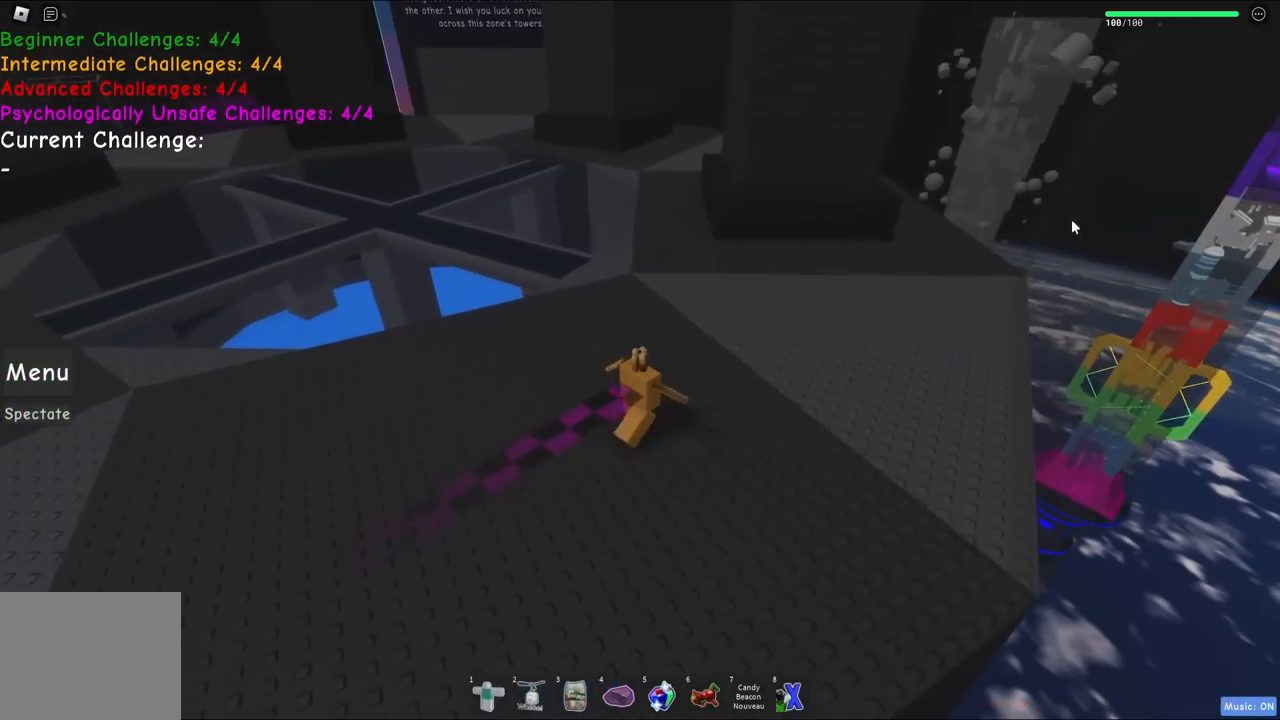
{"keys": ["d", "w"], "events": []}
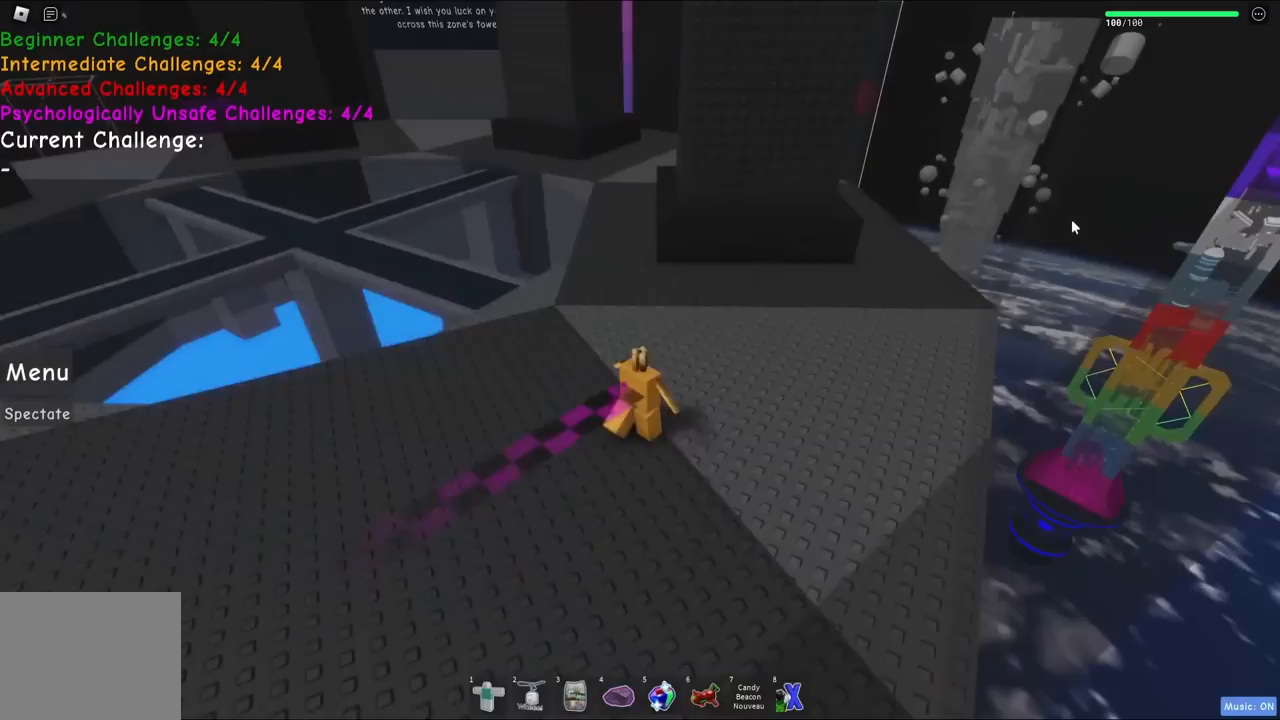
{"keys": ["d", "w"], "events": []}
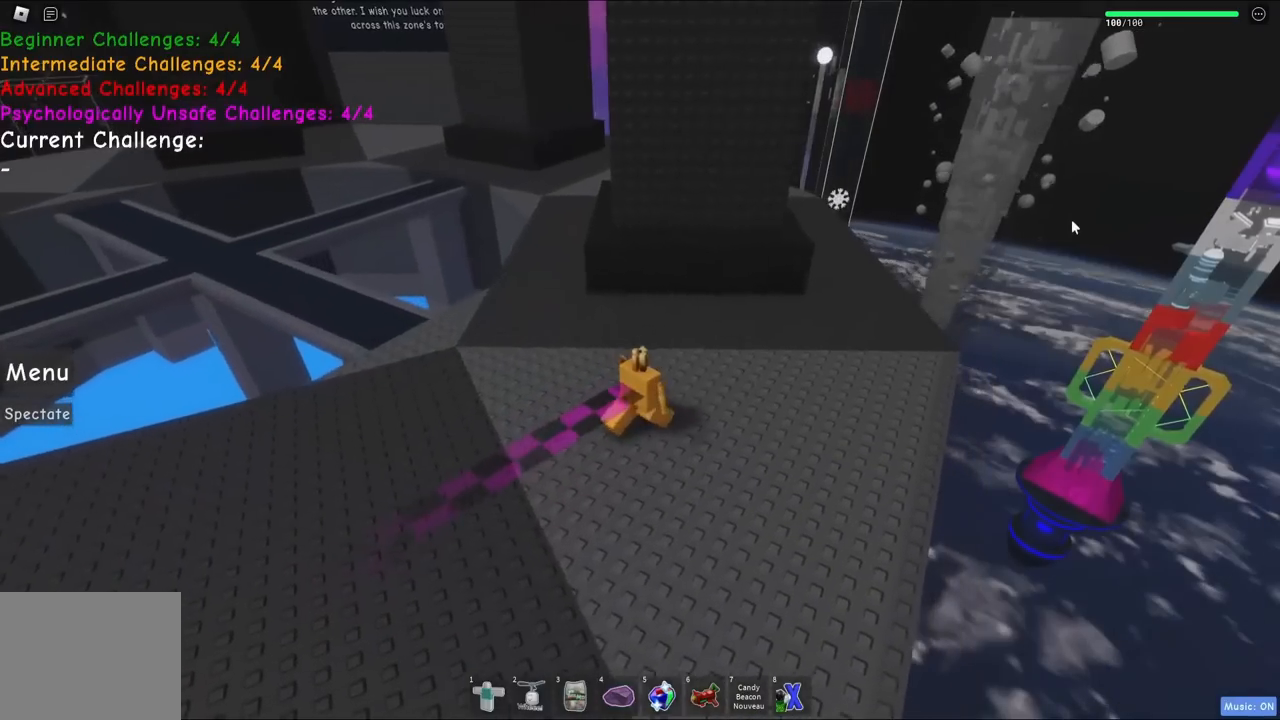
{"keys": ["d", "w"], "events": []}
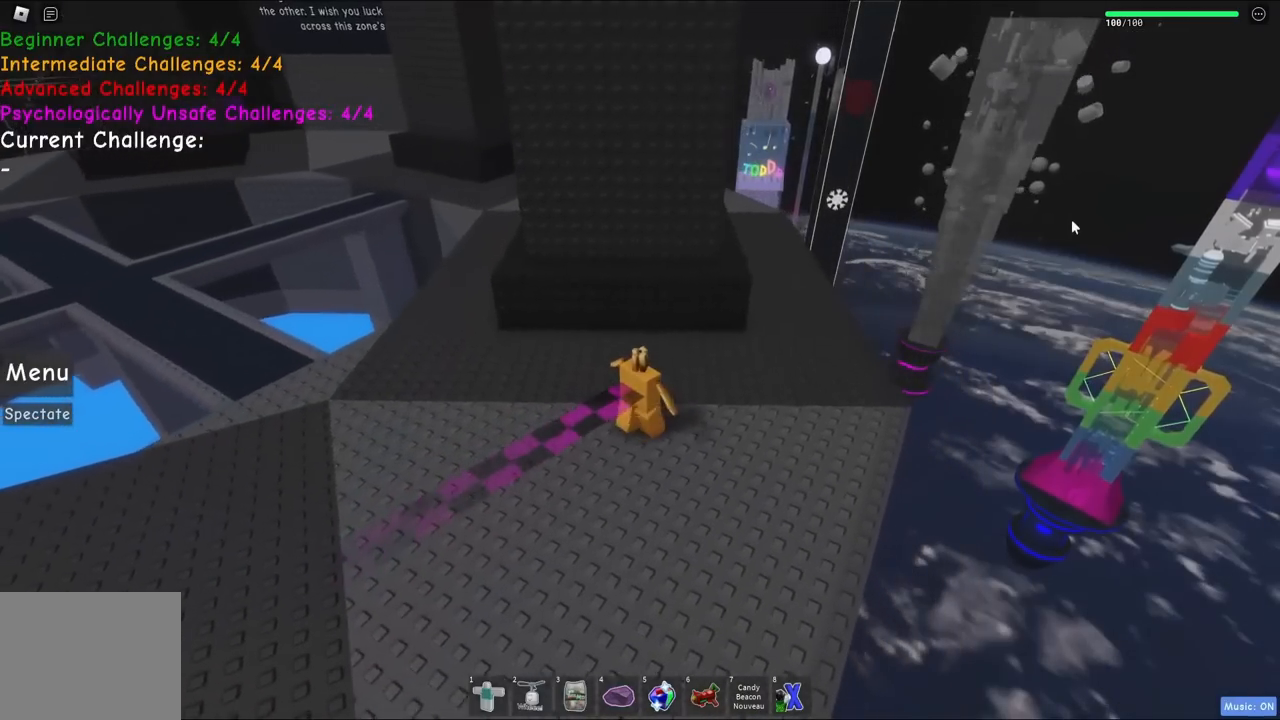
{"keys": ["d", "w"], "events": []}
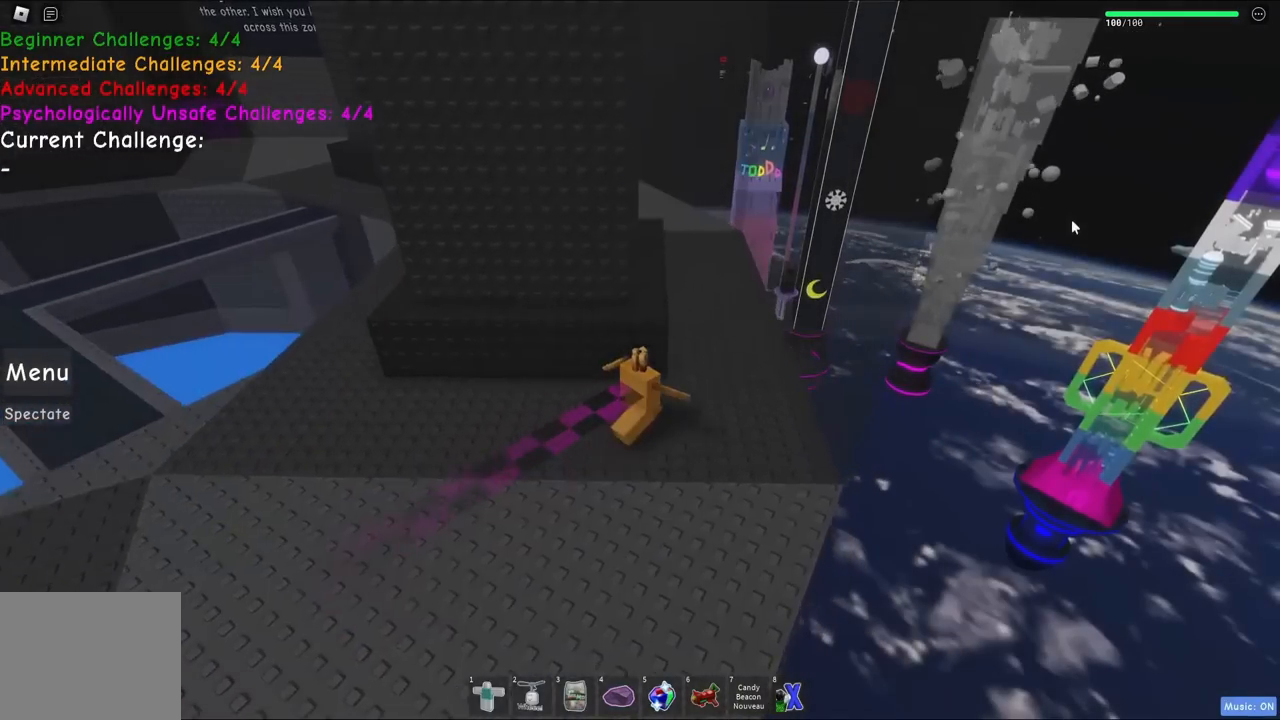
{"keys": ["a", "s"], "events": [[217, "w", "up"], [367, "d", "up"], [384, "s", "down"], [400, "a", "down"]]}
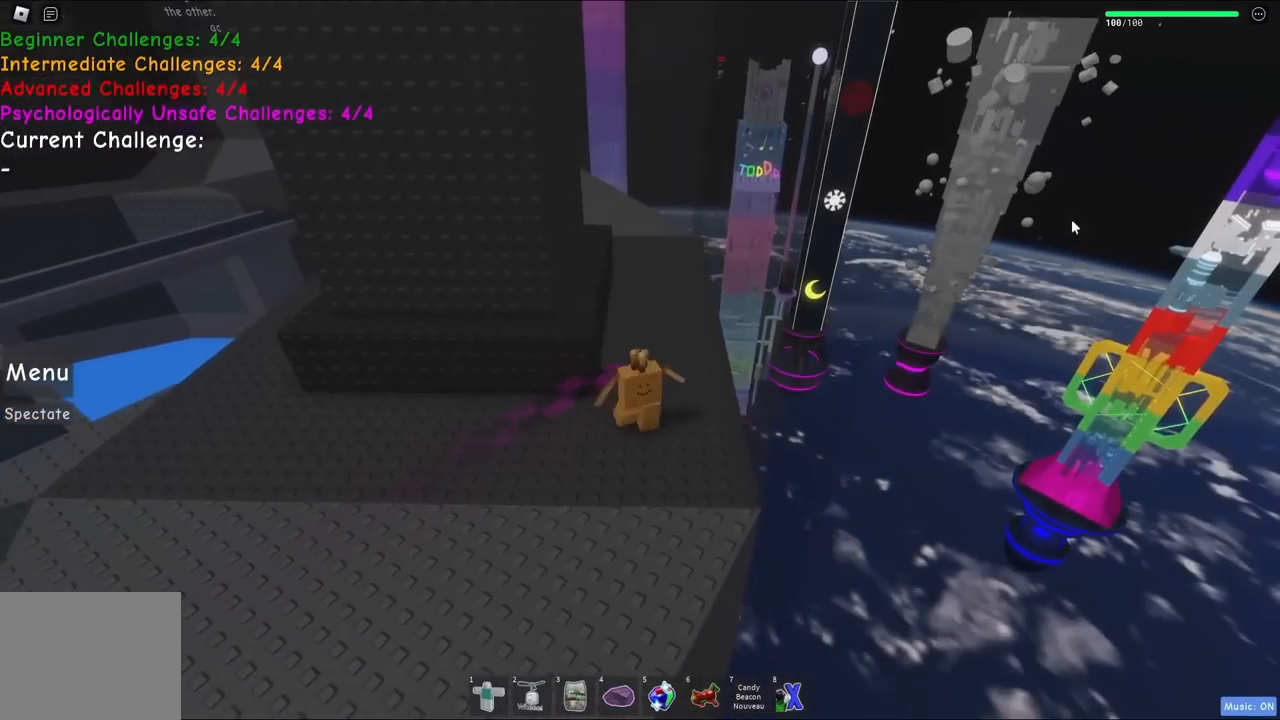
{"keys": ["a", "s"], "events": []}
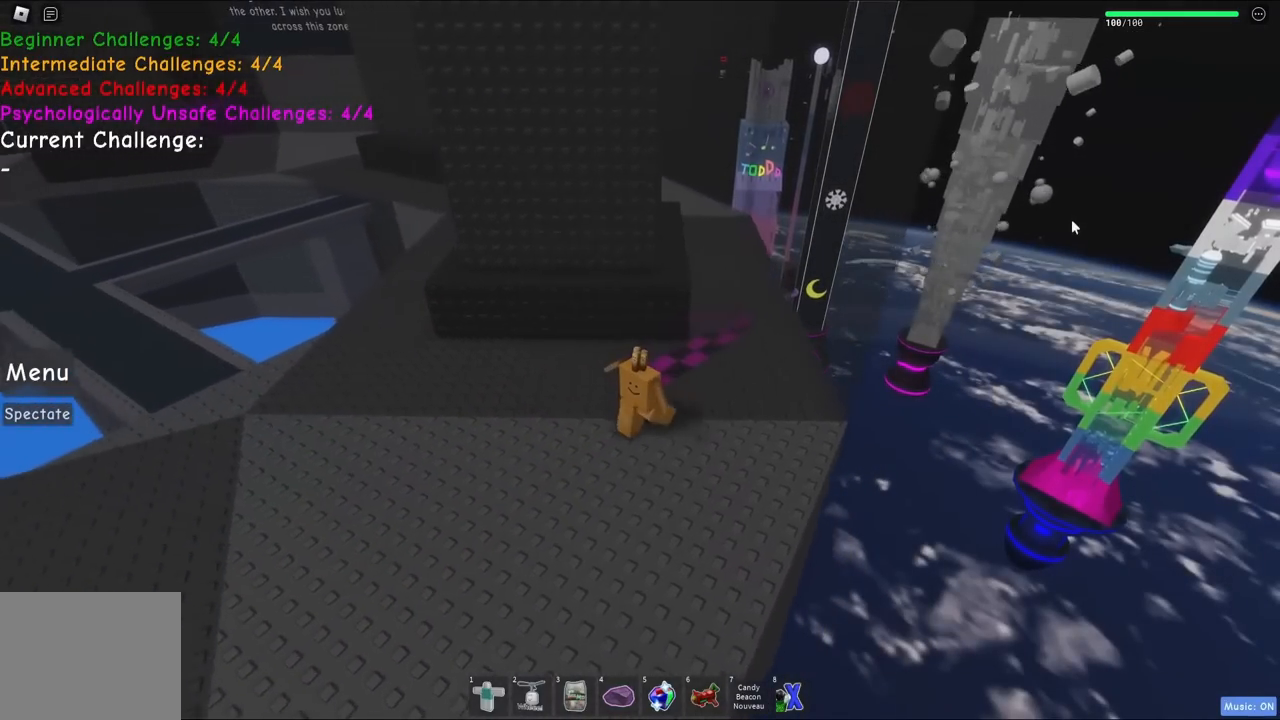
{"keys": ["s"], "events": [[434, "a", "up"]]}
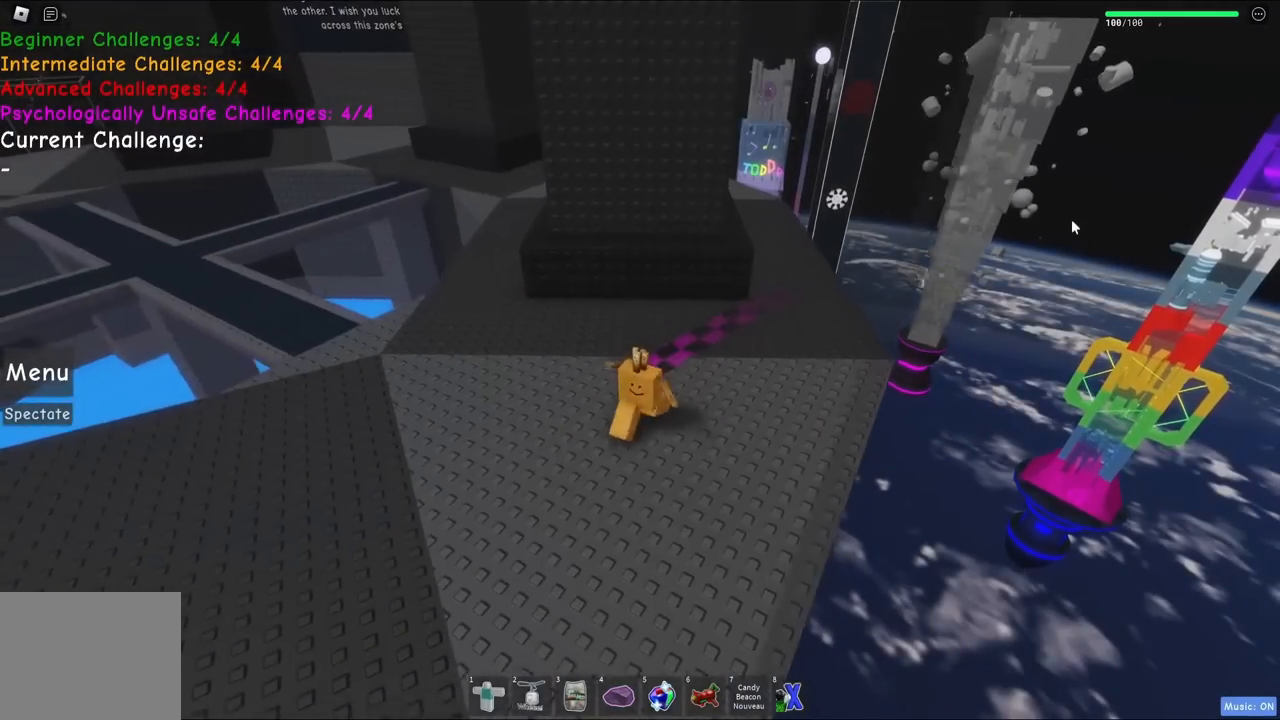
{"keys": ["s"], "events": [[217, "d", "down"], [300, "d", "up"]]}
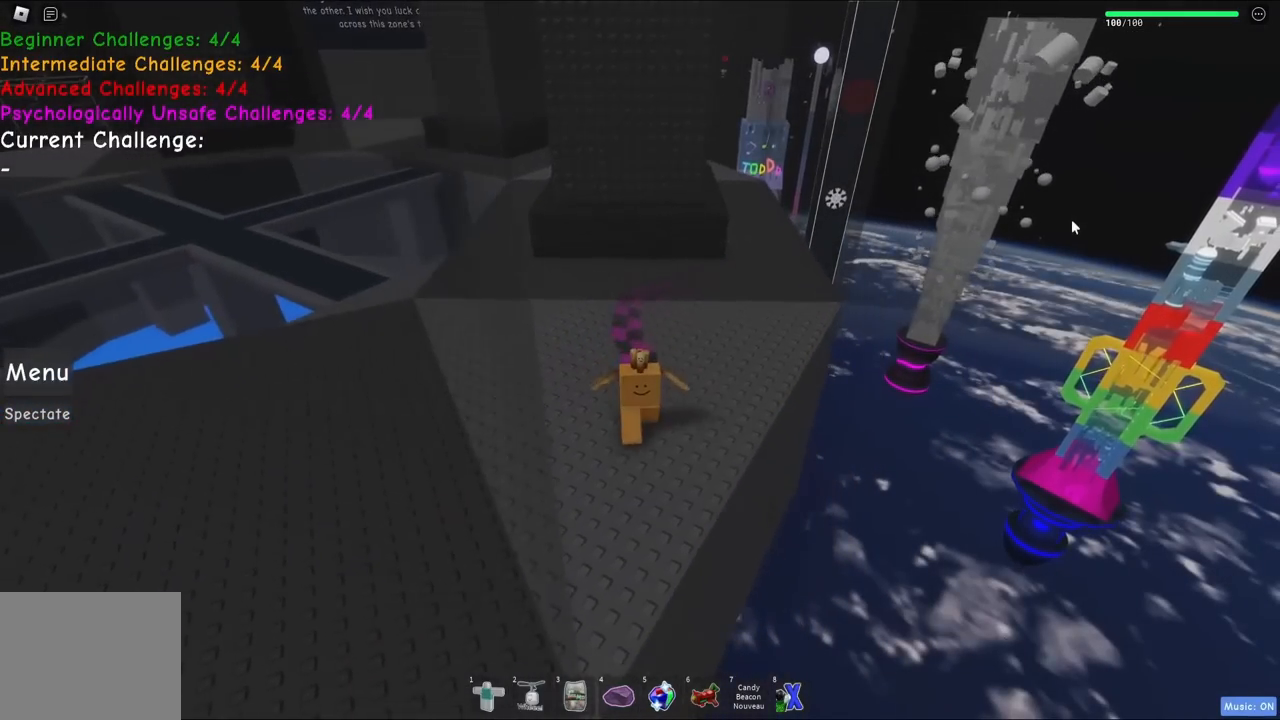
{"keys": ["a", "s"], "events": [[234, "a", "down"]]}
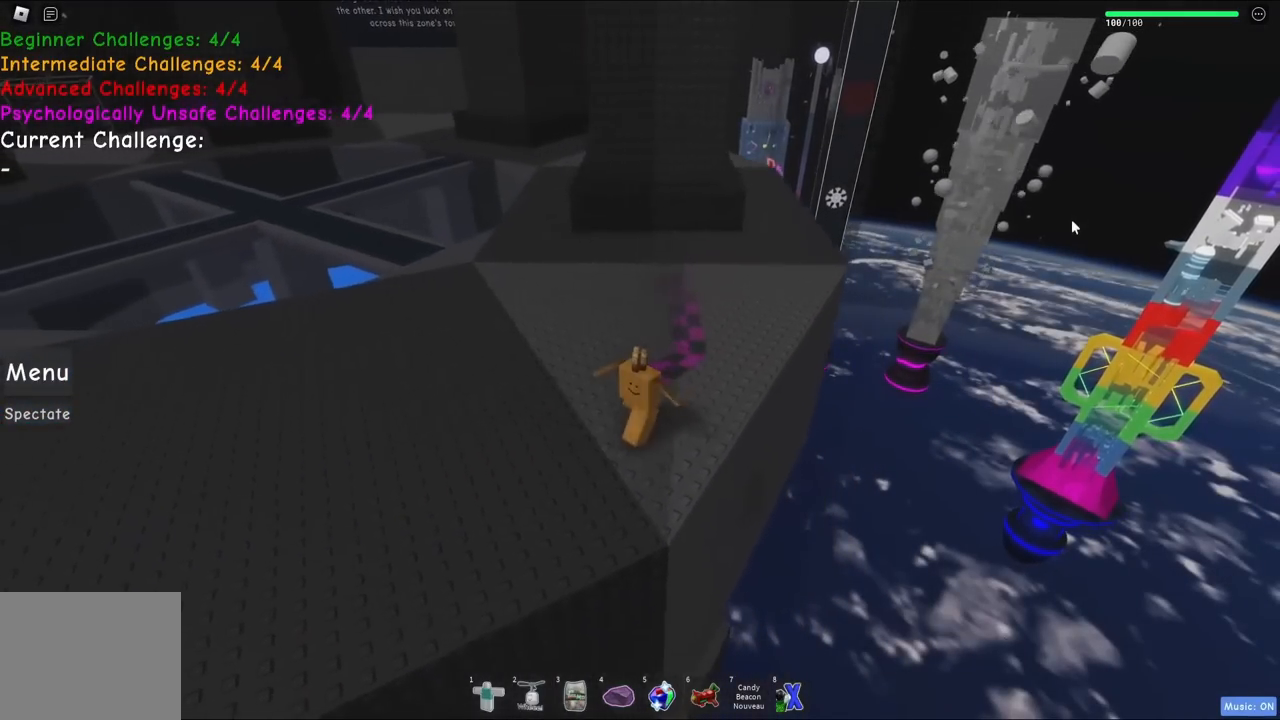
{"keys": ["s"], "events": [[234, "a", "up"]]}
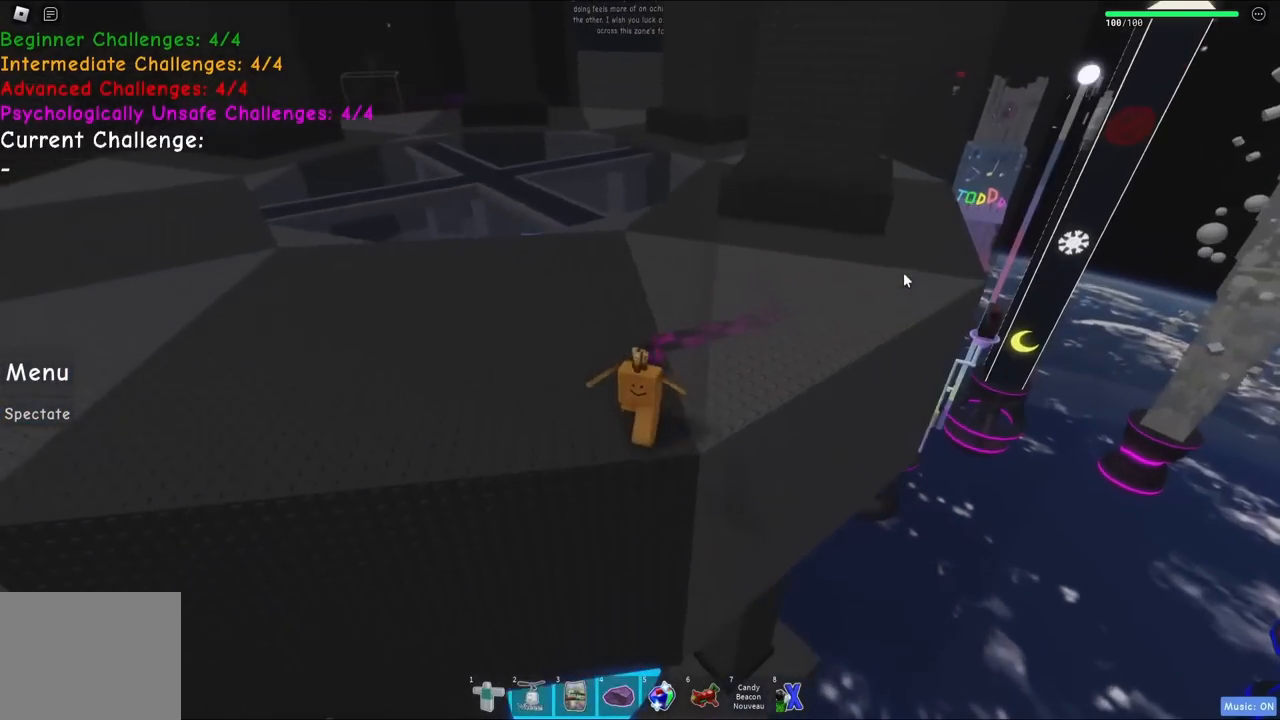
{"keys": ["s"], "events": [[150, "d", "down"], [250, "d", "up"]]}
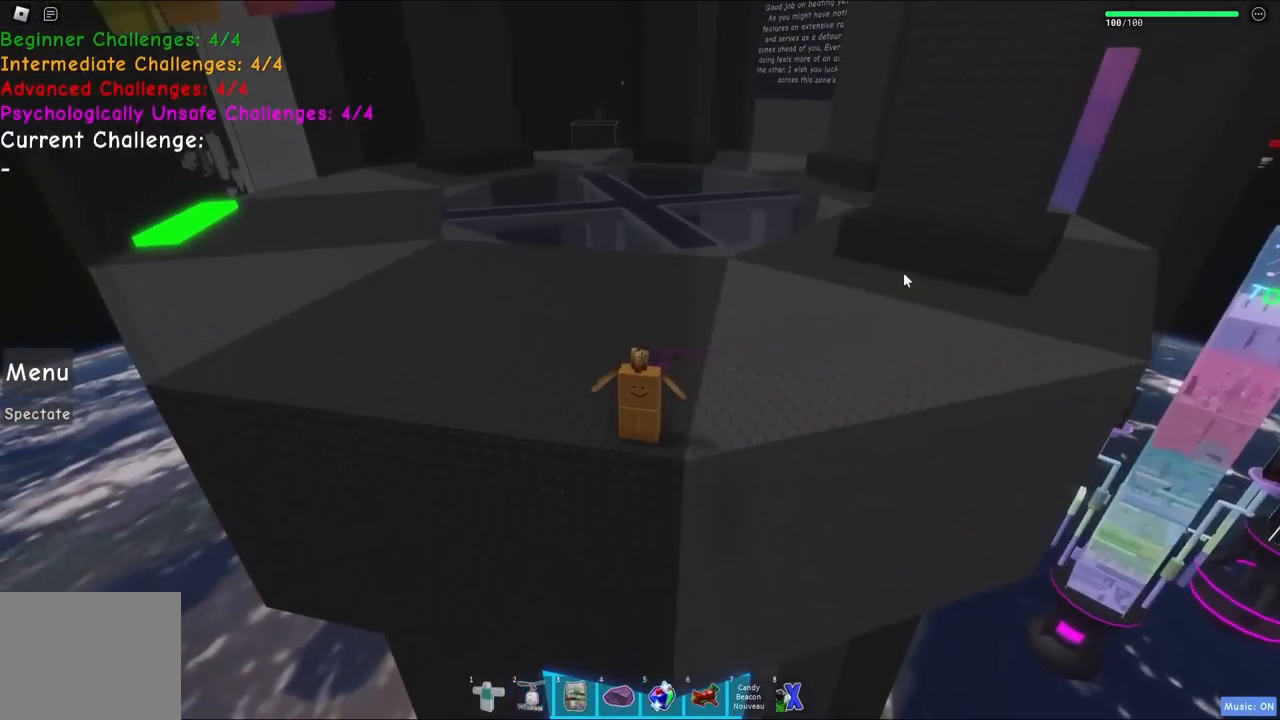
{"keys": ["s"], "events": [[167, "a", "down"], [500, "a", "up"]]}
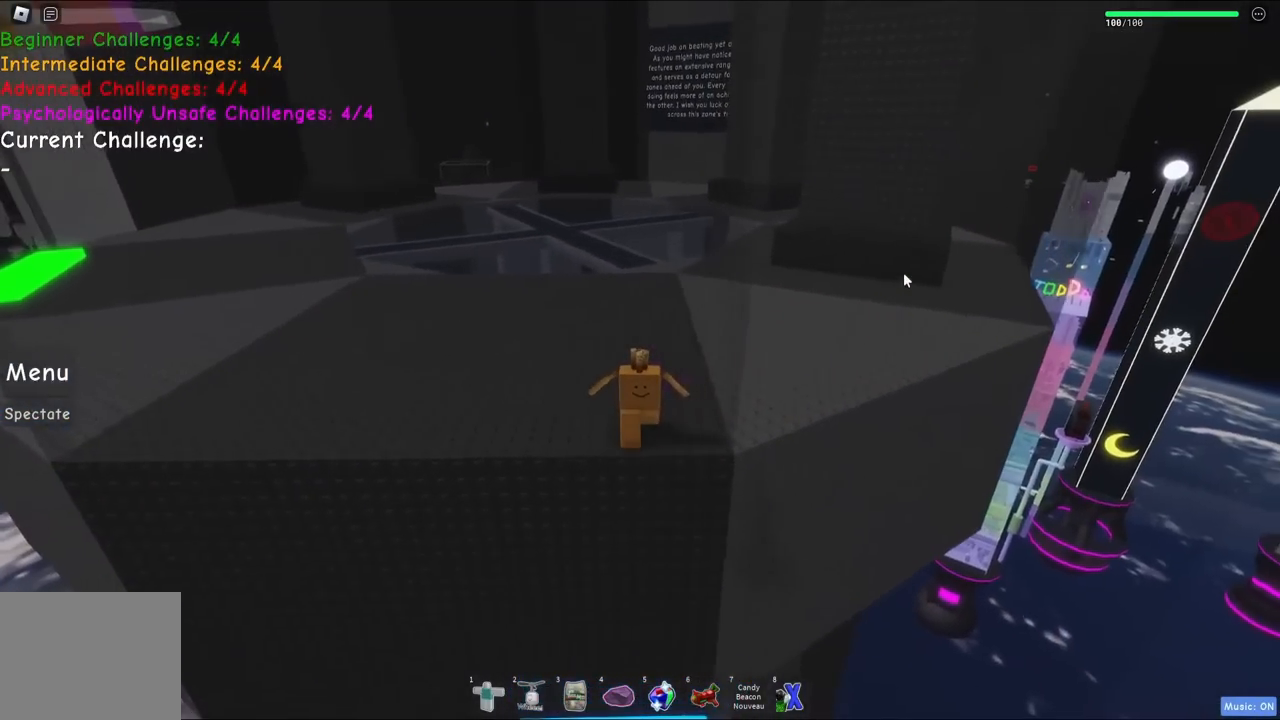
{"keys": [], "events": [[317, "s", "up"]]}
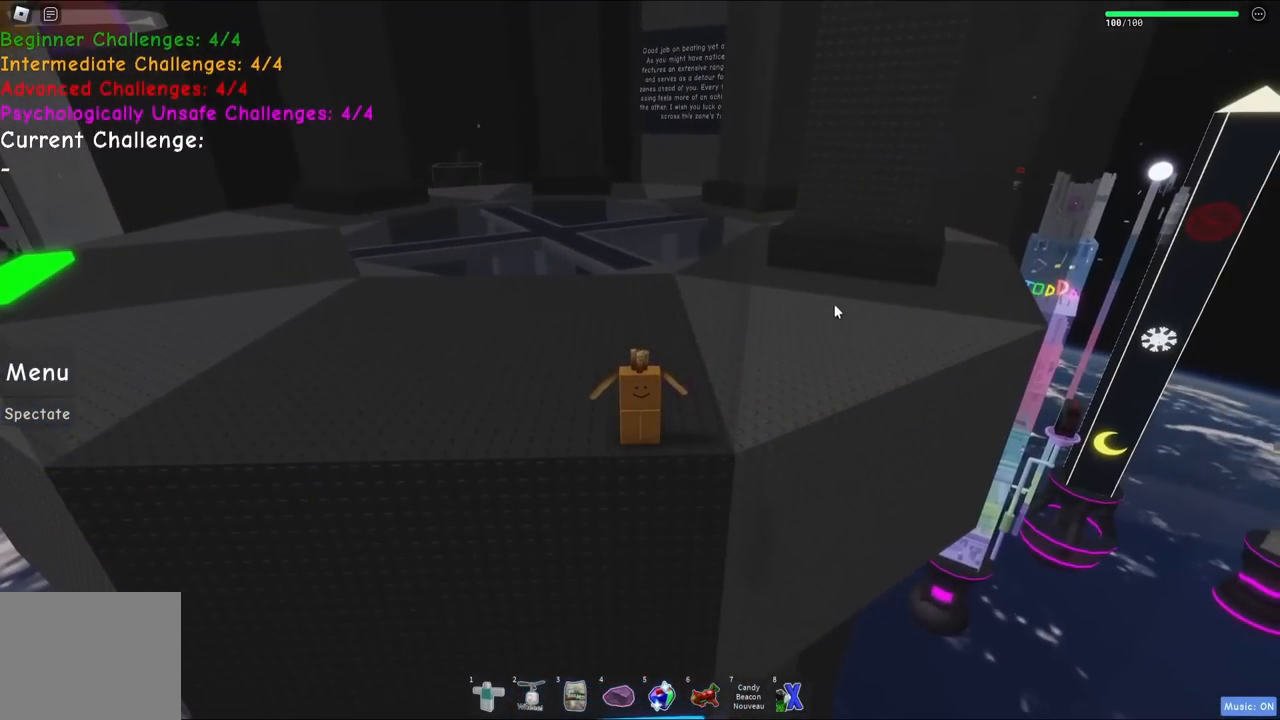
{"keys": [], "events": []}